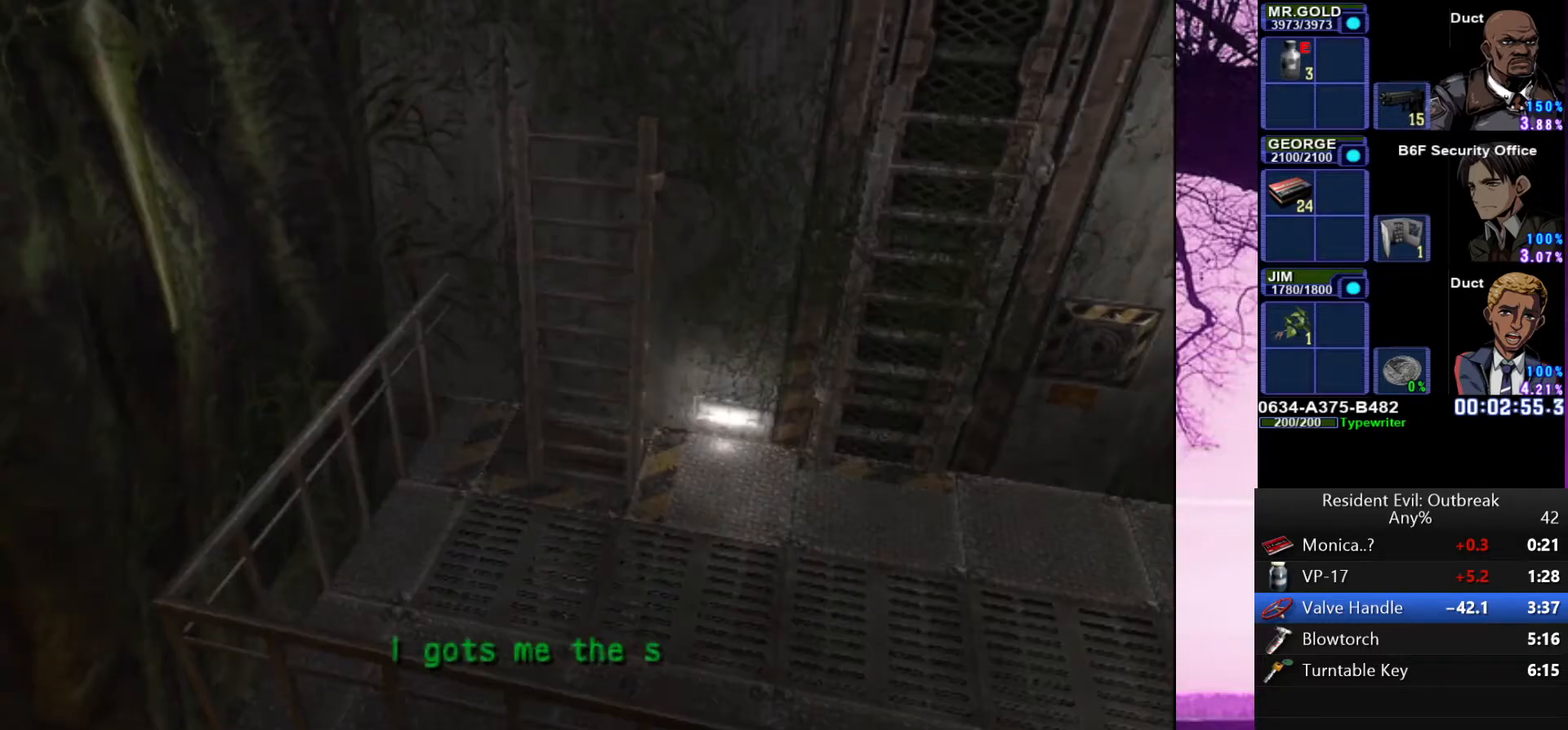
Gameplay with a controller (PlayStation layout); each line is a JSON object with the inputs held at the frame after it. "events" lists button and stick changes between this image and that frame as [ms after this image, input, new state], when the widget could be followed in between. Not read: TOUCHPAD.
{"buttons": ["DPAD_UP"], "left_stick": "center", "right_stick": "center", "events": []}
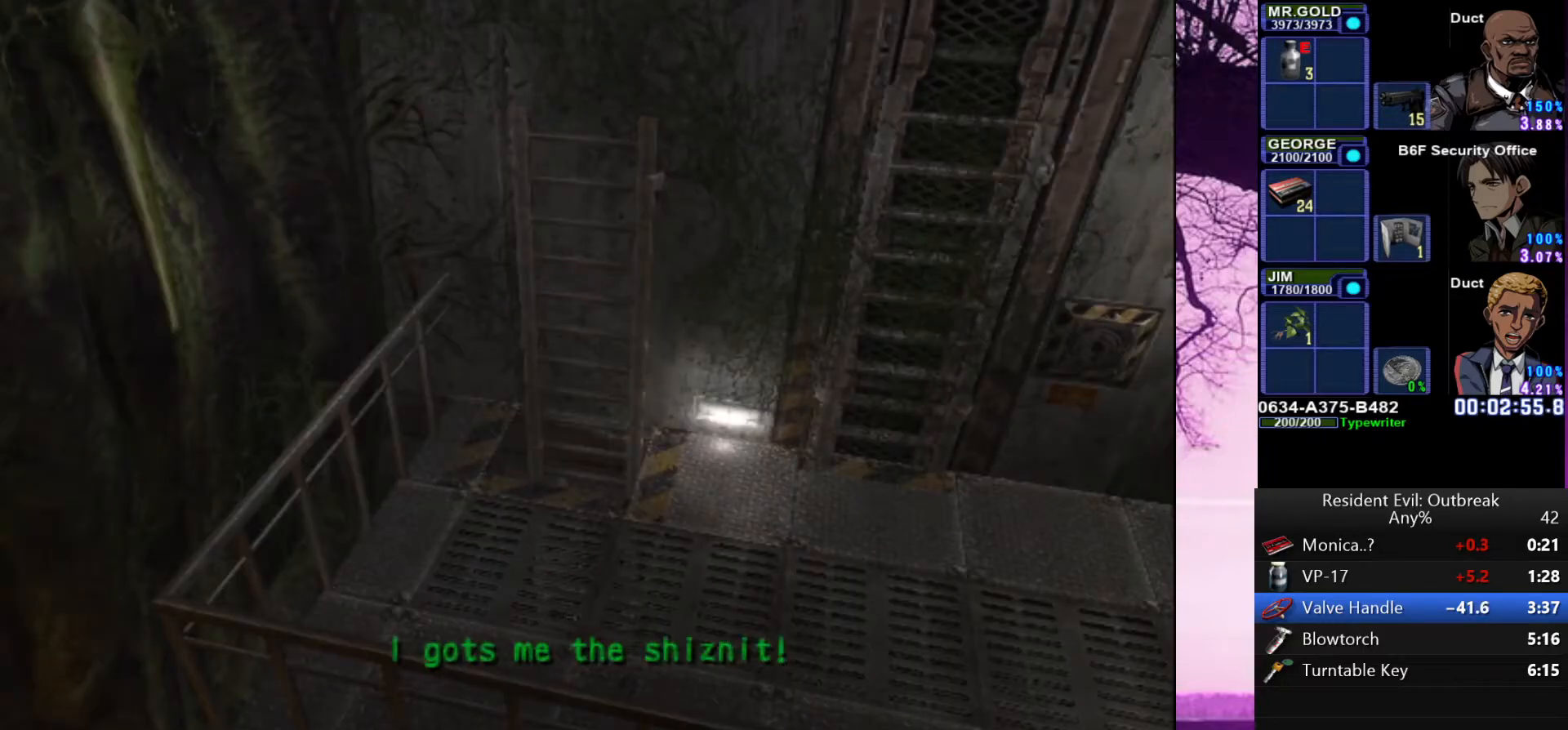
{"buttons": ["DPAD_UP"], "left_stick": "center", "right_stick": "center", "events": []}
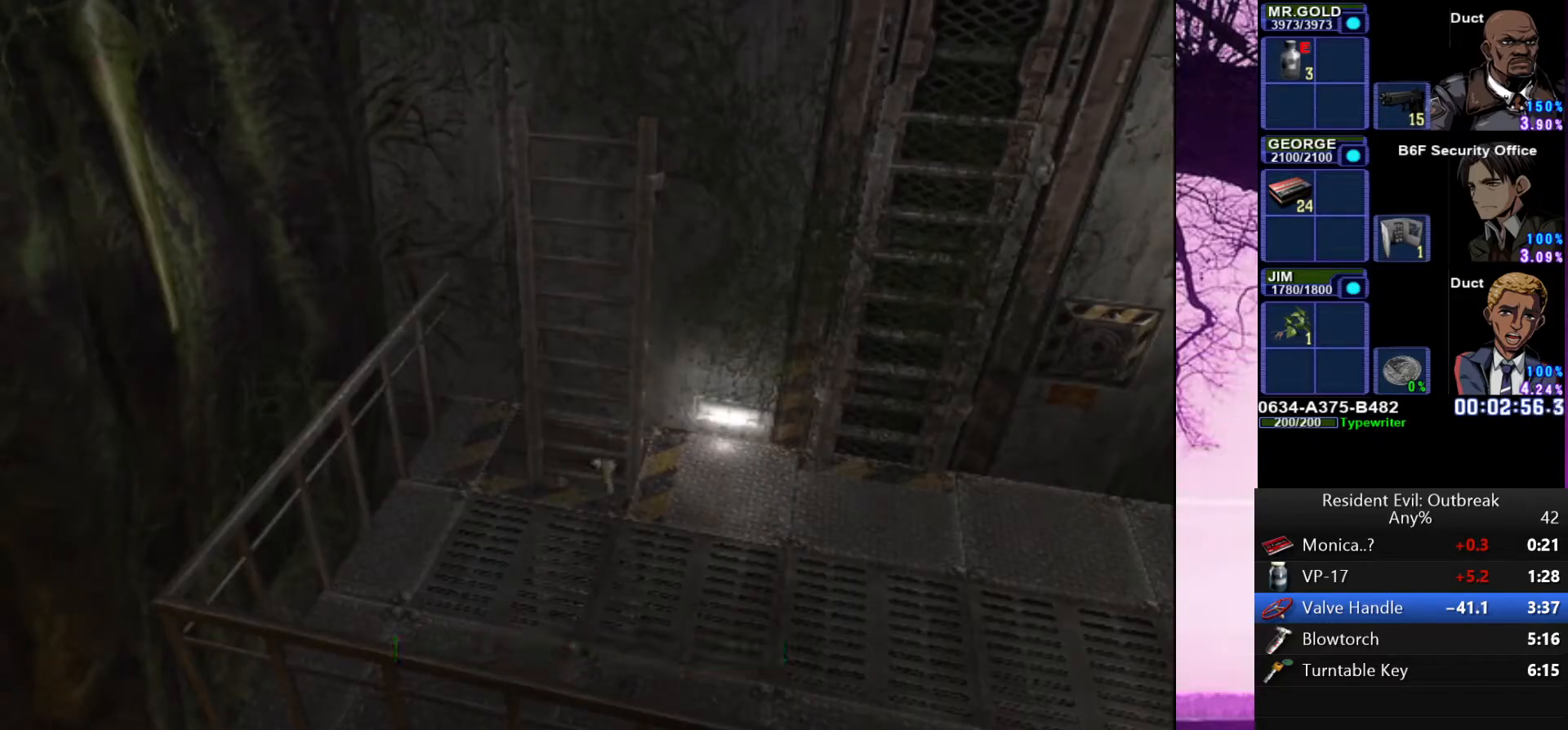
{"buttons": ["DPAD_UP"], "left_stick": "center", "right_stick": "center", "events": []}
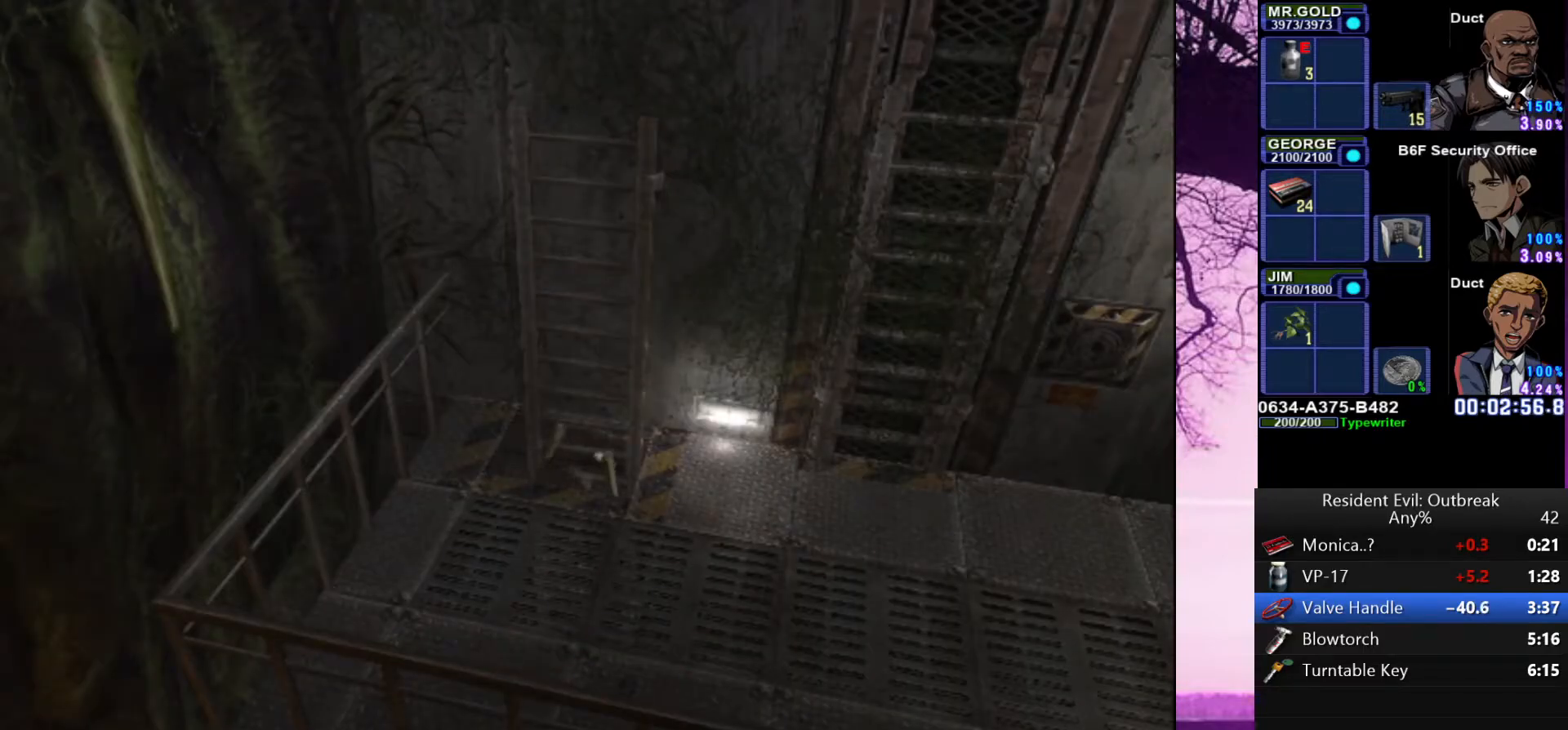
{"buttons": ["DPAD_UP"], "left_stick": "center", "right_stick": "center", "events": []}
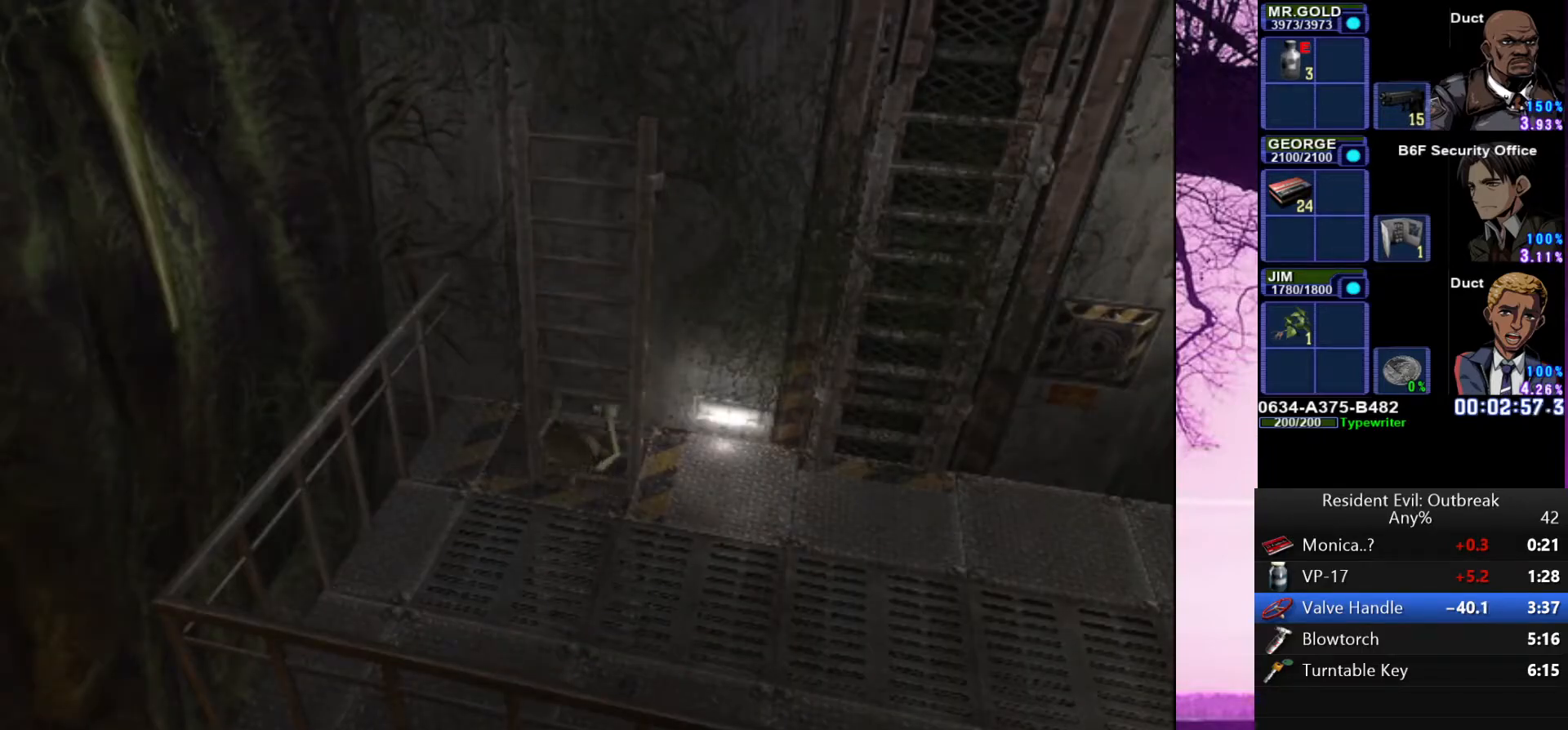
{"buttons": ["DPAD_UP"], "left_stick": "center", "right_stick": "center", "events": []}
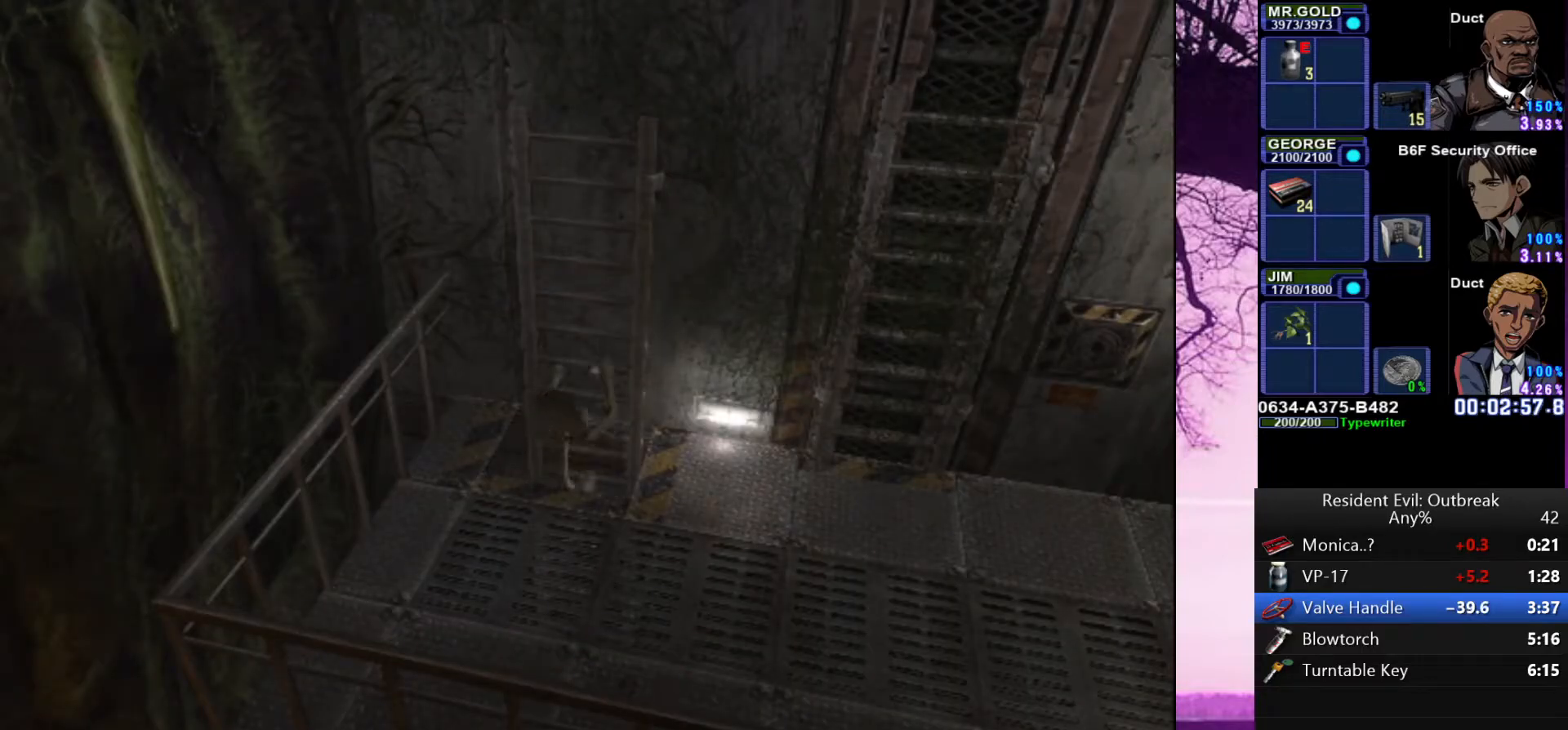
{"buttons": ["DPAD_UP"], "left_stick": "center", "right_stick": "center", "events": []}
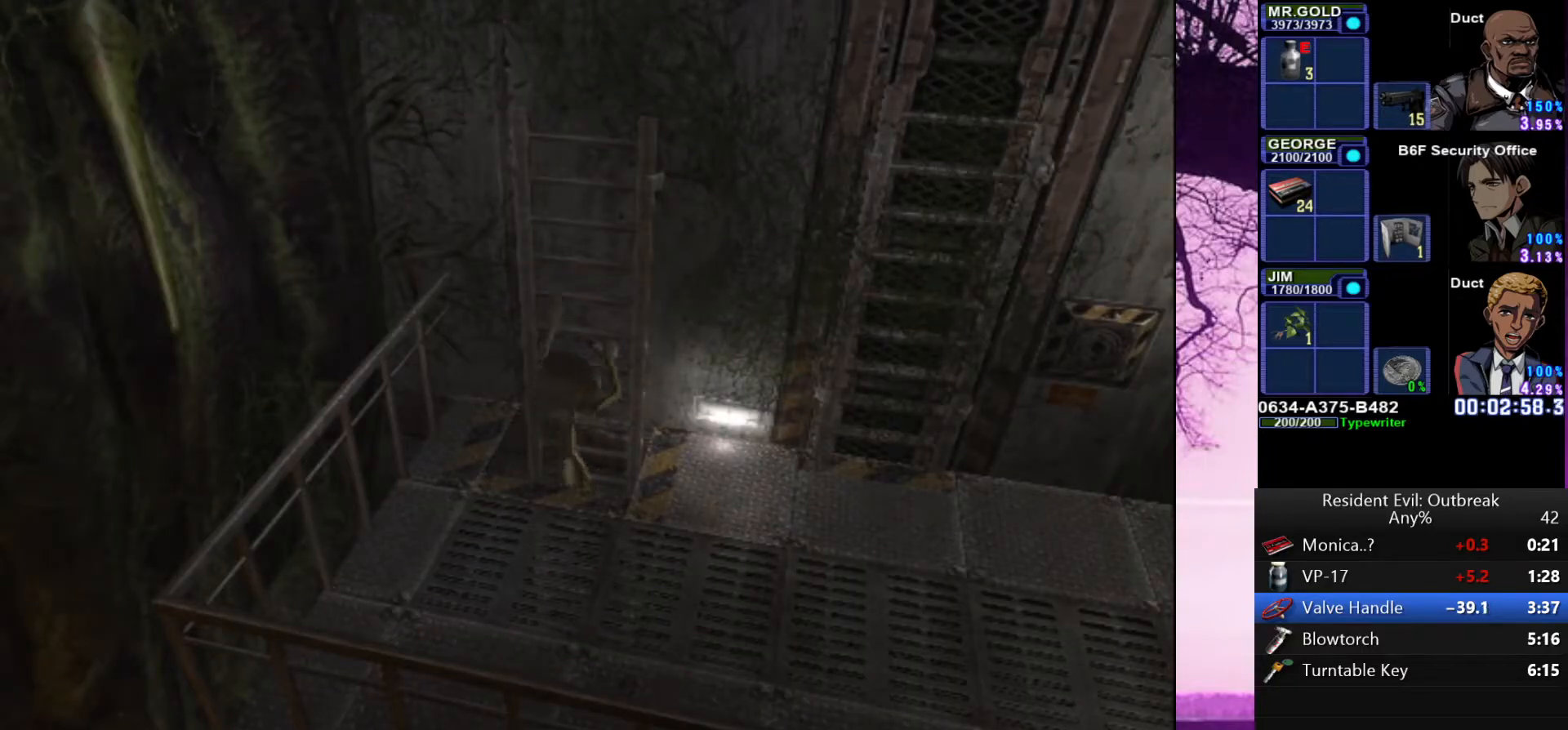
{"buttons": ["DPAD_UP"], "left_stick": "center", "right_stick": "center", "events": []}
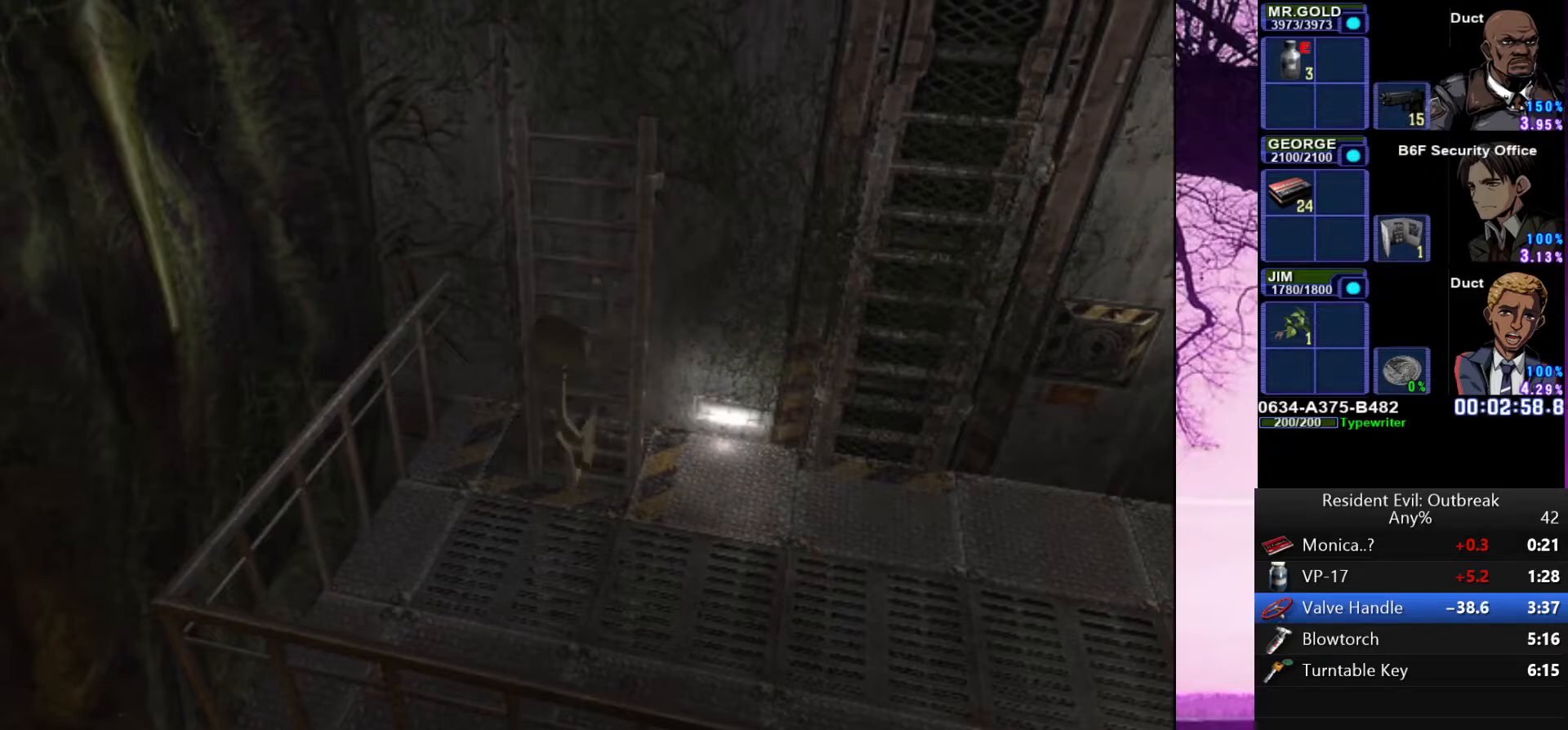
{"buttons": [], "left_stick": "center", "right_stick": "center", "events": [[417, "DPAD_UP", "up"], [417, "SQUARE", "down"], [500, "SQUARE", "up"]]}
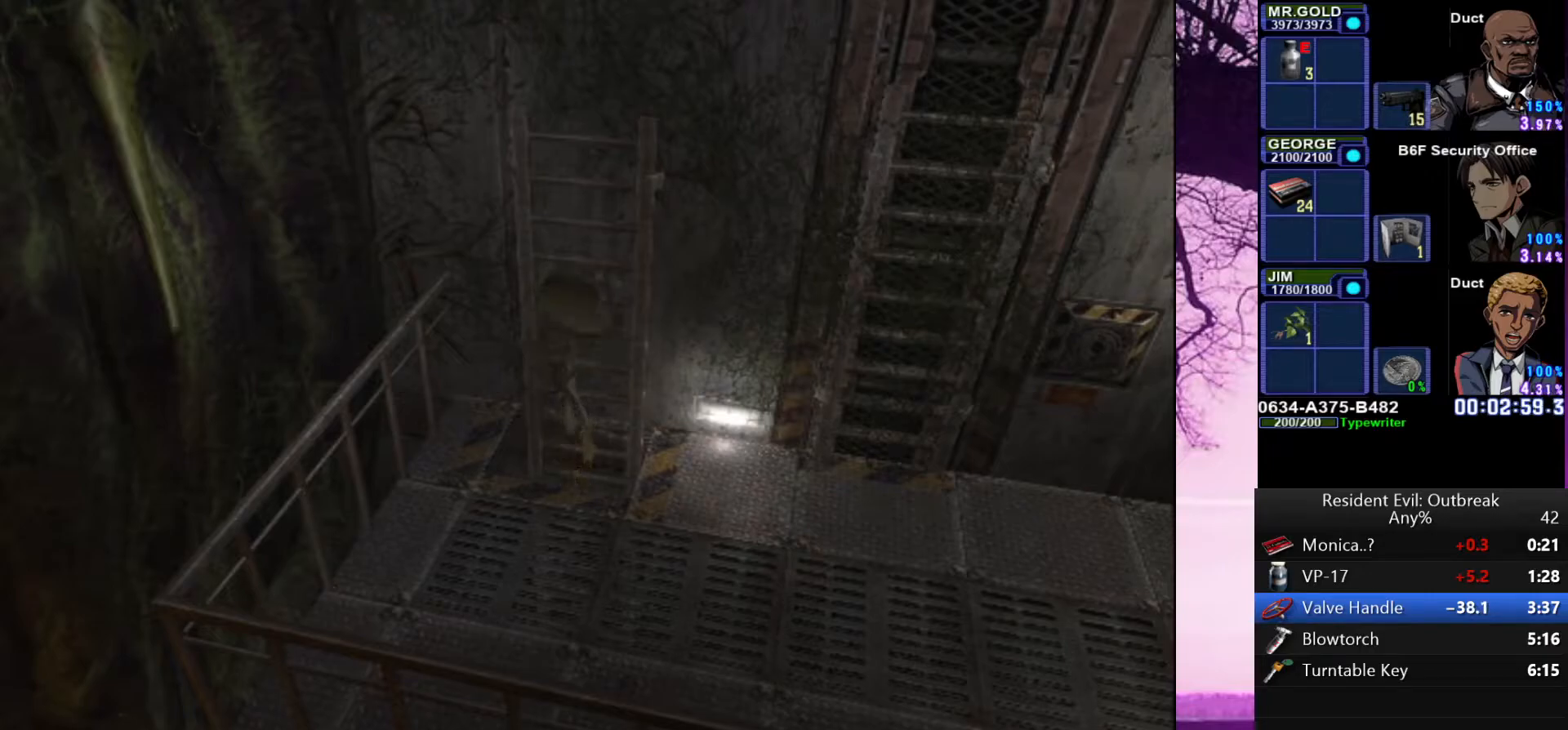
{"buttons": ["SQUARE"], "left_stick": "center", "right_stick": "center", "events": [[83, "SQUARE", "down"], [133, "SQUARE", "up"], [217, "SQUARE", "down"], [267, "SQUARE", "up"], [333, "SQUARE", "down"], [400, "SQUARE", "up"], [483, "SQUARE", "down"]]}
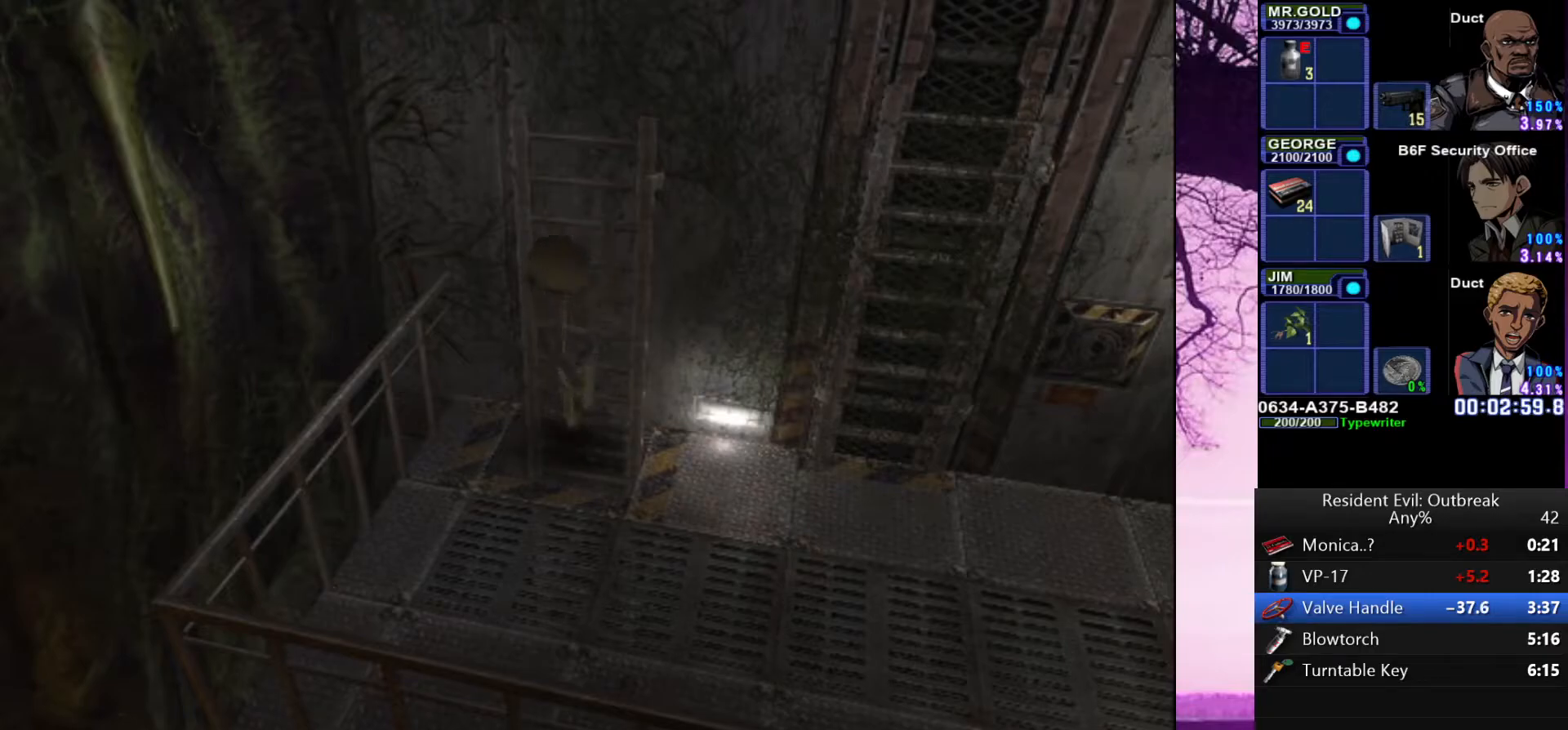
{"buttons": [], "left_stick": "center", "right_stick": "center", "events": [[50, "SQUARE", "up"], [133, "SQUARE", "down"], [200, "SQUARE", "up"], [267, "SQUARE", "down"], [333, "SQUARE", "up"], [417, "SQUARE", "down"], [483, "SQUARE", "up"]]}
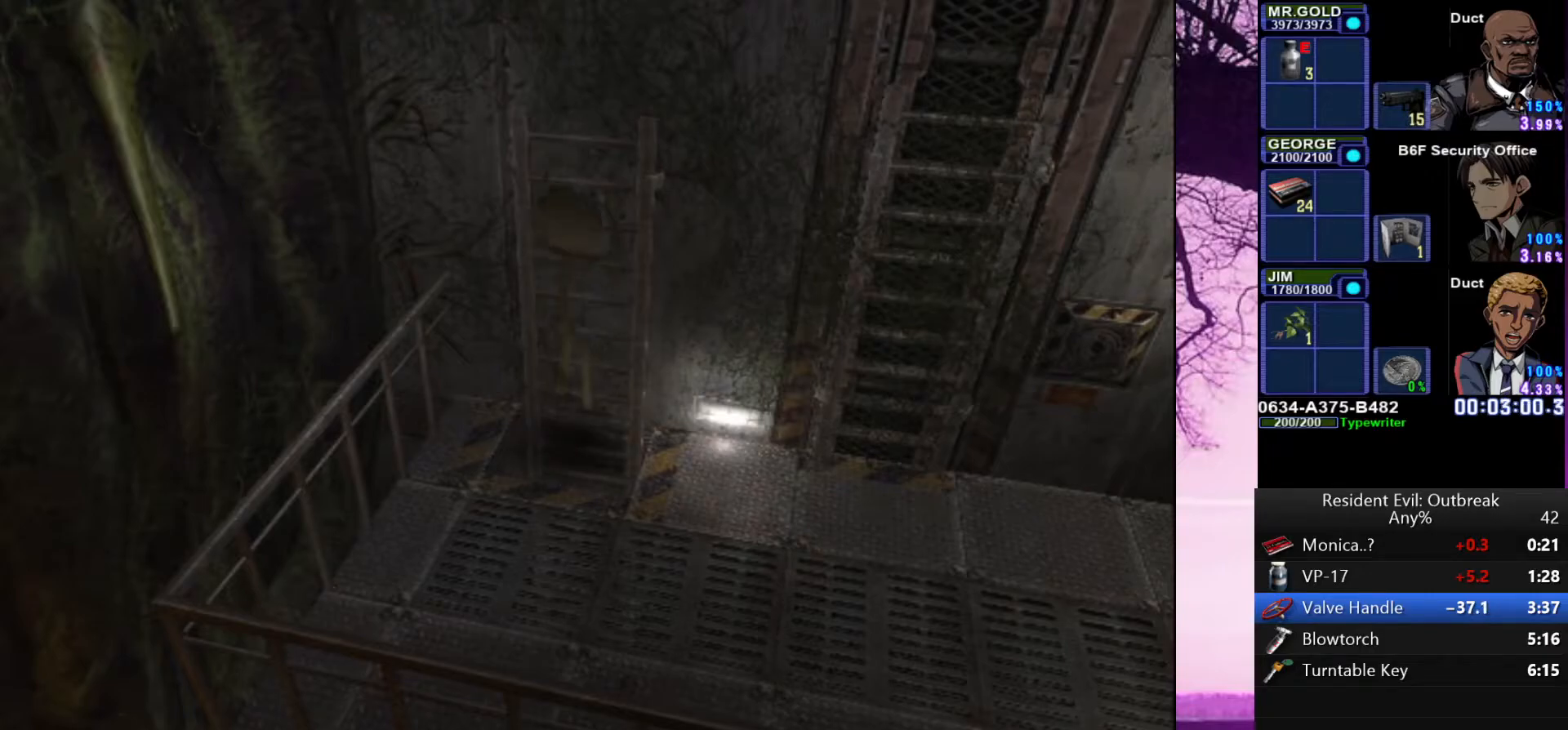
{"buttons": ["CROSS", "DPAD_UP"], "left_stick": "right", "right_stick": "center", "events": [[50, "SQUARE", "down"], [133, "DPAD_UP", "down"], [167, "left_stick", "right"], [183, "SQUARE", "up"], [217, "CROSS", "down"]]}
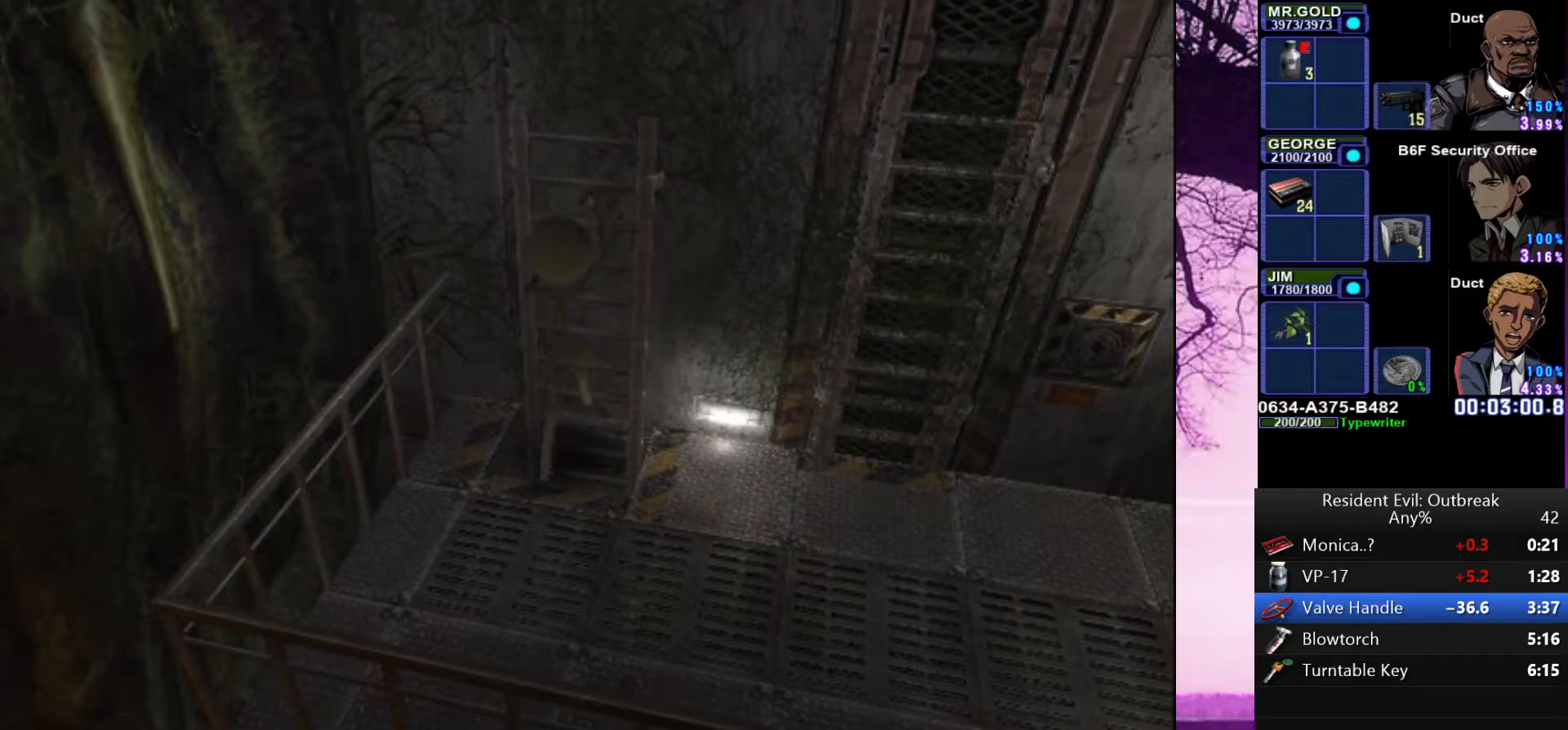
{"buttons": ["CROSS", "DPAD_UP"], "left_stick": "right", "right_stick": "center", "events": []}
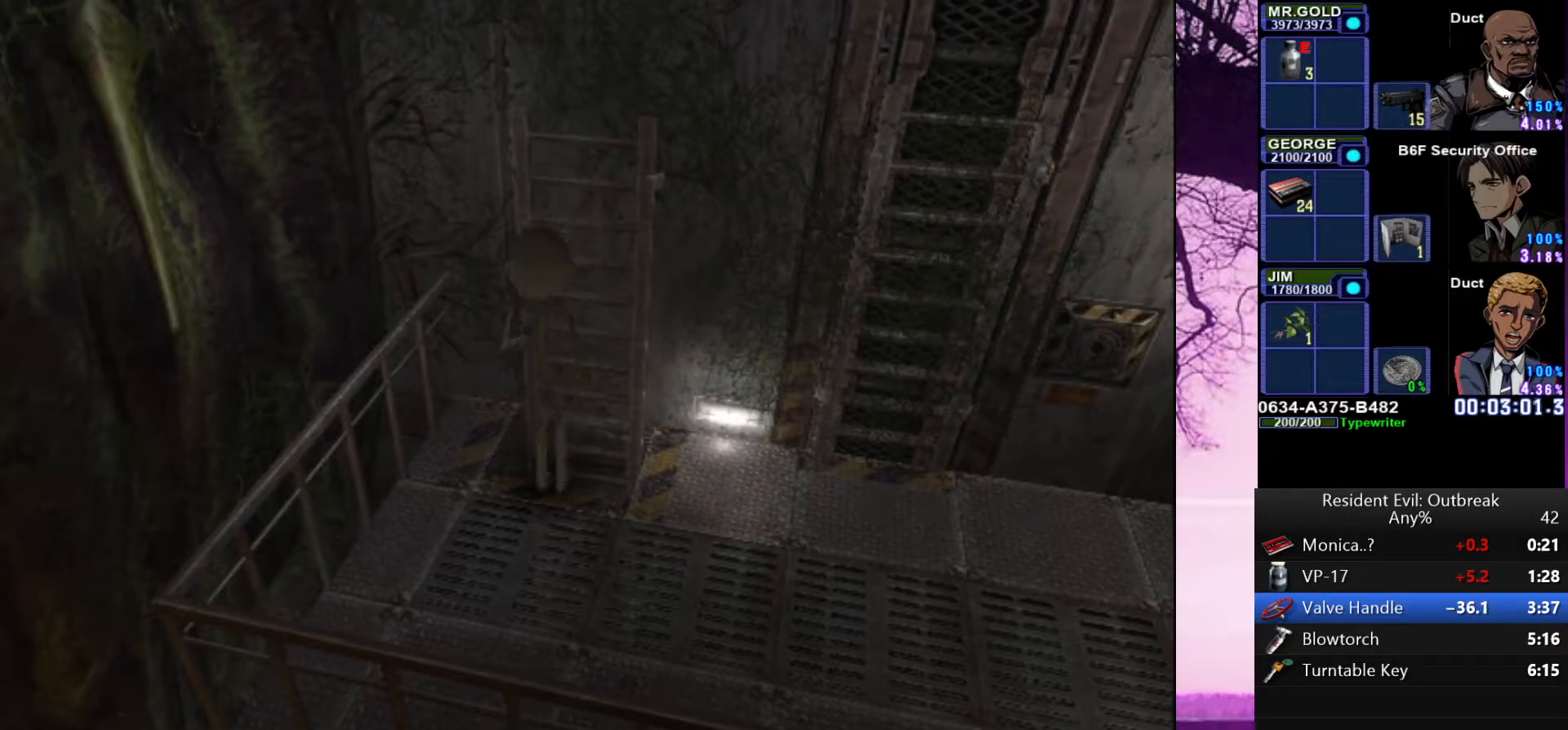
{"buttons": ["CROSS", "DPAD_UP"], "left_stick": "right", "right_stick": "center", "events": []}
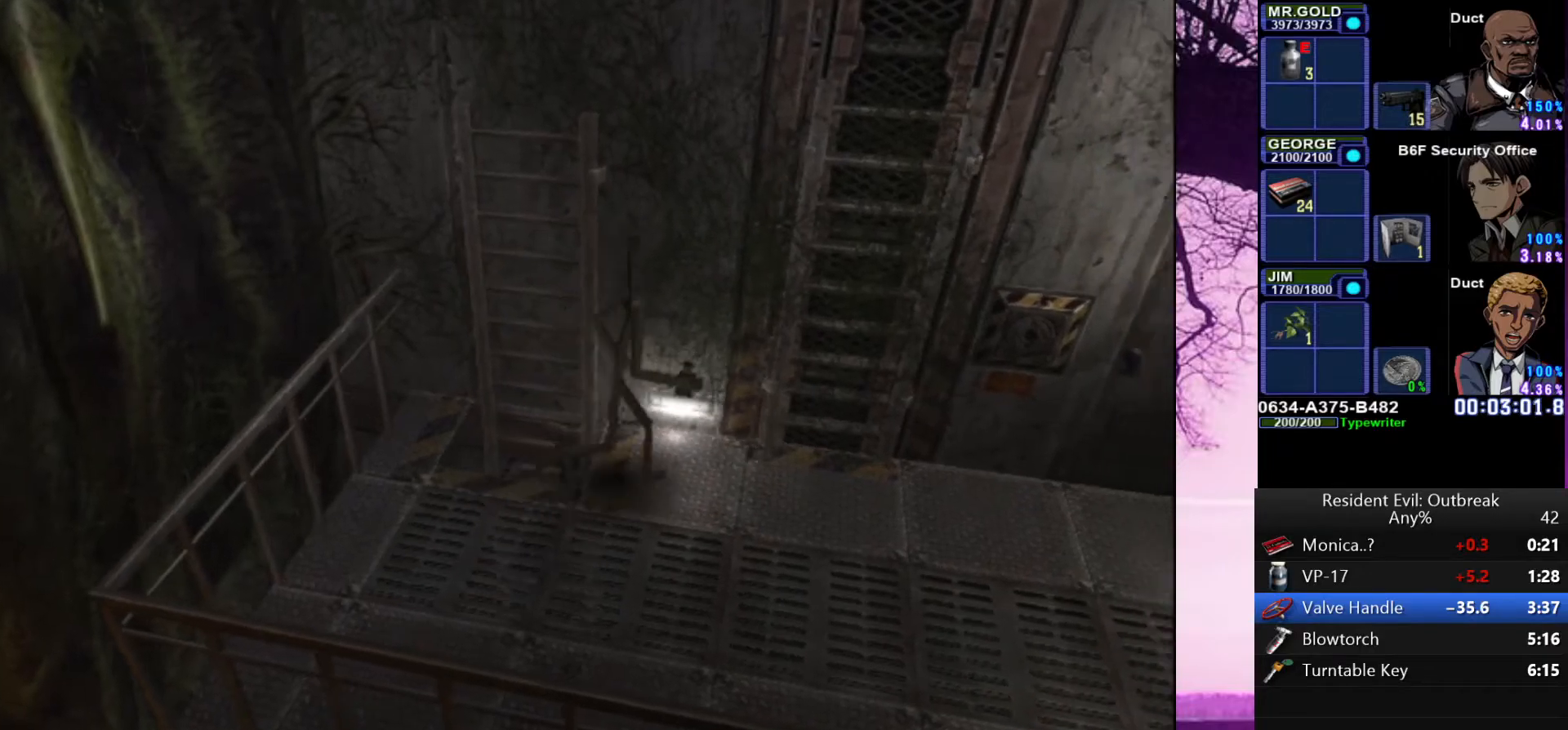
{"buttons": ["CROSS", "DPAD_UP"], "left_stick": "right", "right_stick": "center", "events": []}
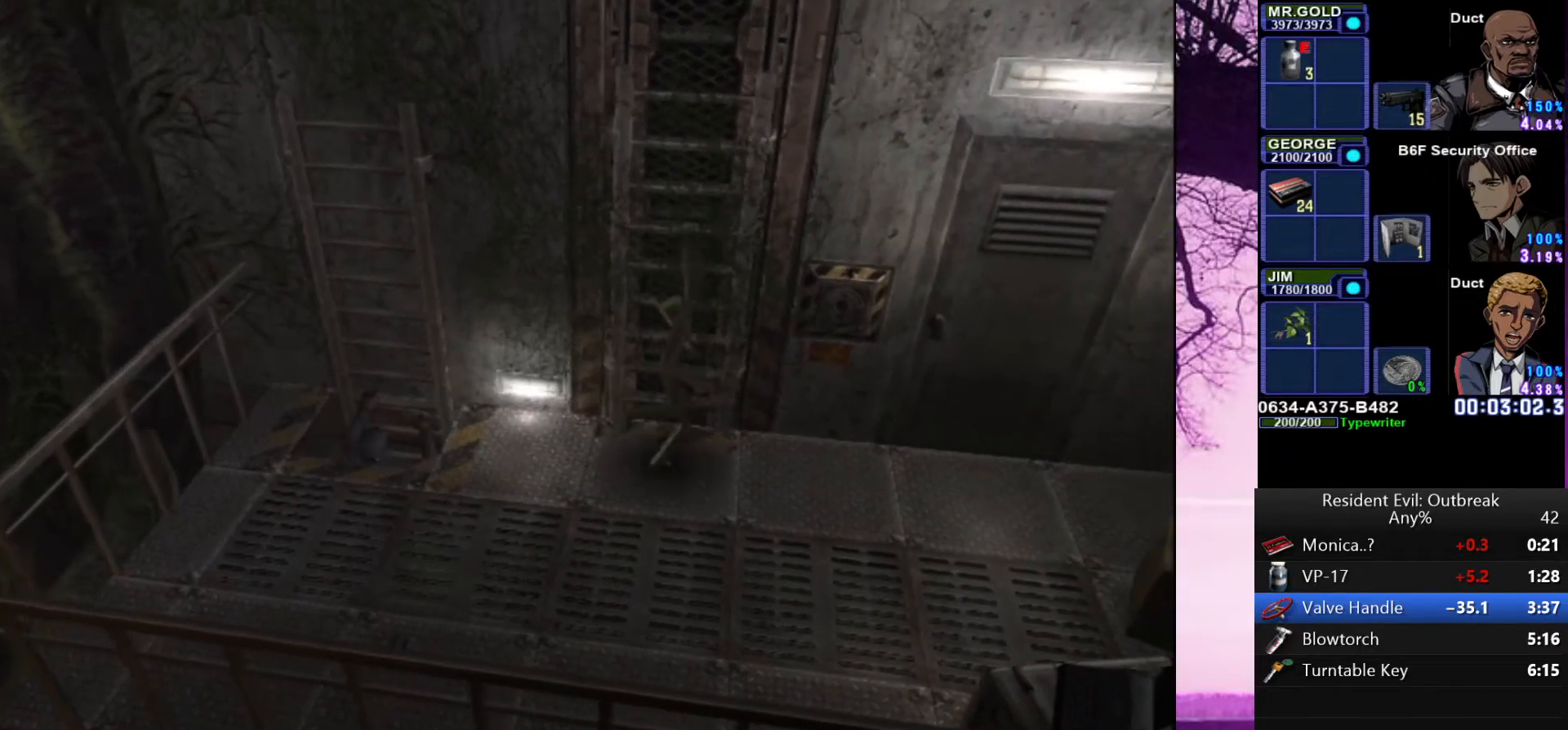
{"buttons": ["CROSS", "DPAD_UP"], "left_stick": "right", "right_stick": "center", "events": []}
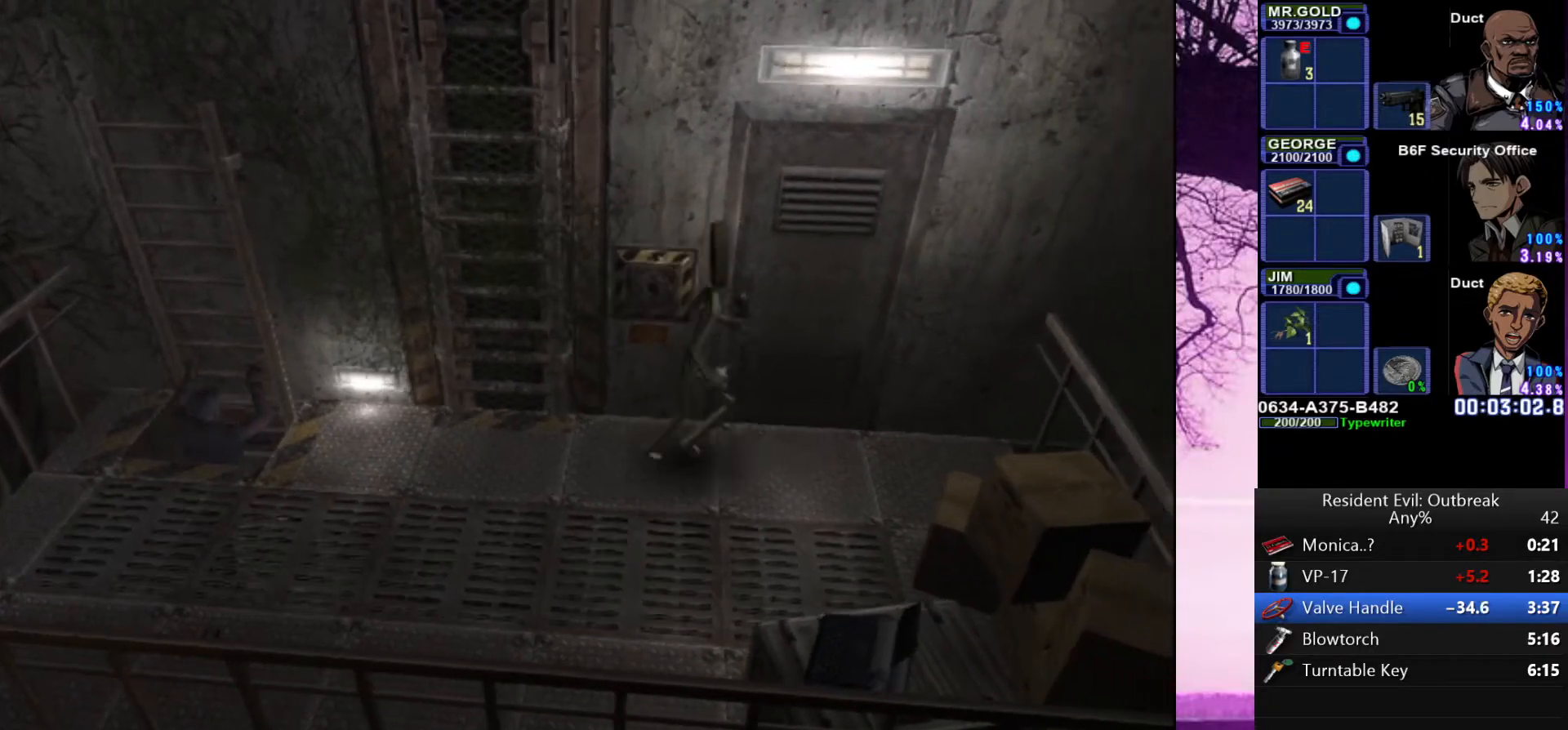
{"buttons": ["SQUARE"], "left_stick": "up-left", "right_stick": "center", "events": [[83, "left_stick", "up"], [117, "SQUARE", "down"], [150, "left_stick", "up-left"], [167, "CROSS", "up"], [183, "L3", "down"], [233, "SQUARE", "up"], [250, "L3", "up"], [267, "SQUARE", "down"], [367, "SQUARE", "up"], [433, "DPAD_UP", "up"], [433, "SQUARE", "down"], [483, "DPAD_UP", "down"], [500, "DPAD_UP", "up"]]}
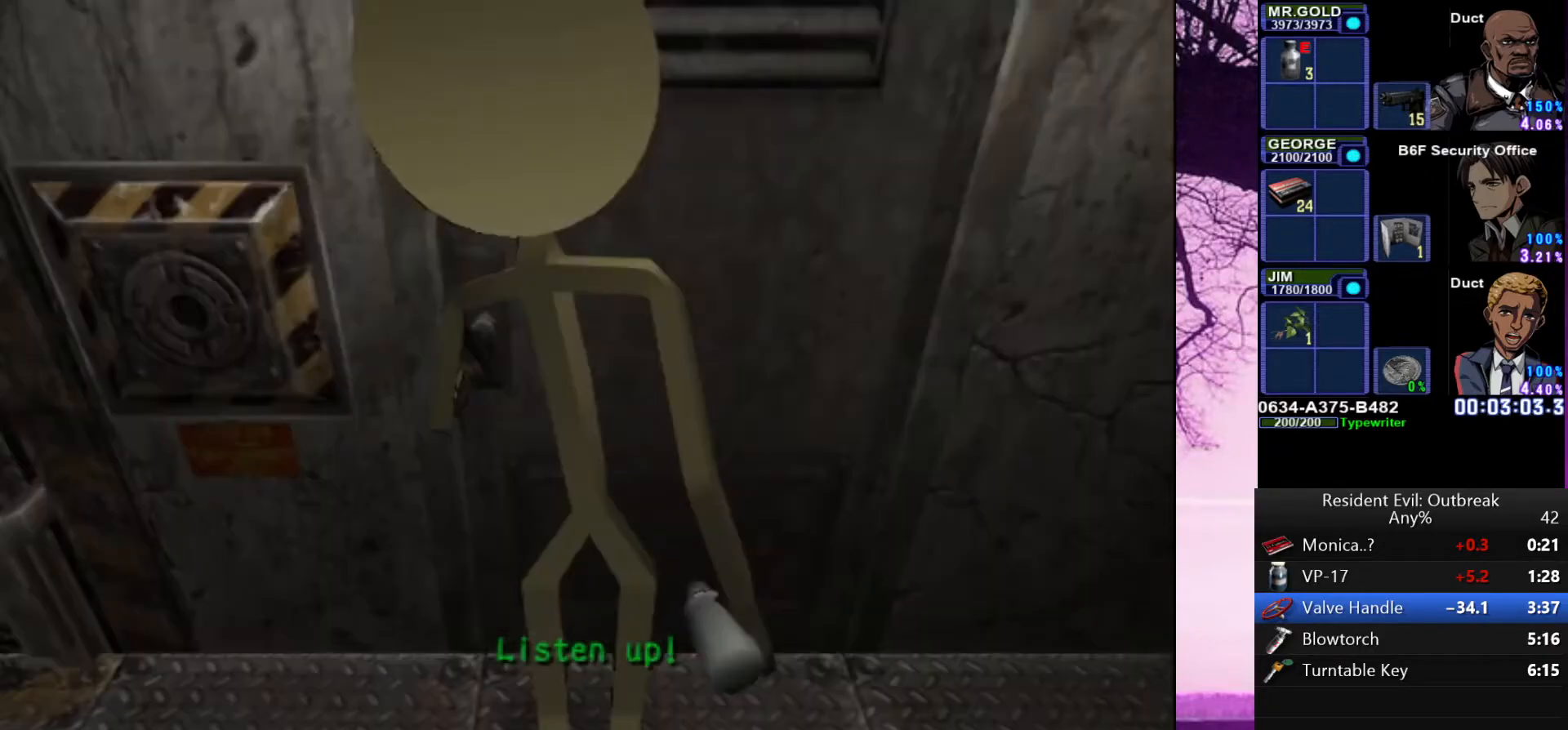
{"buttons": [], "left_stick": "center", "right_stick": "center", "events": [[17, "SQUARE", "up"], [83, "left_stick", "center"]]}
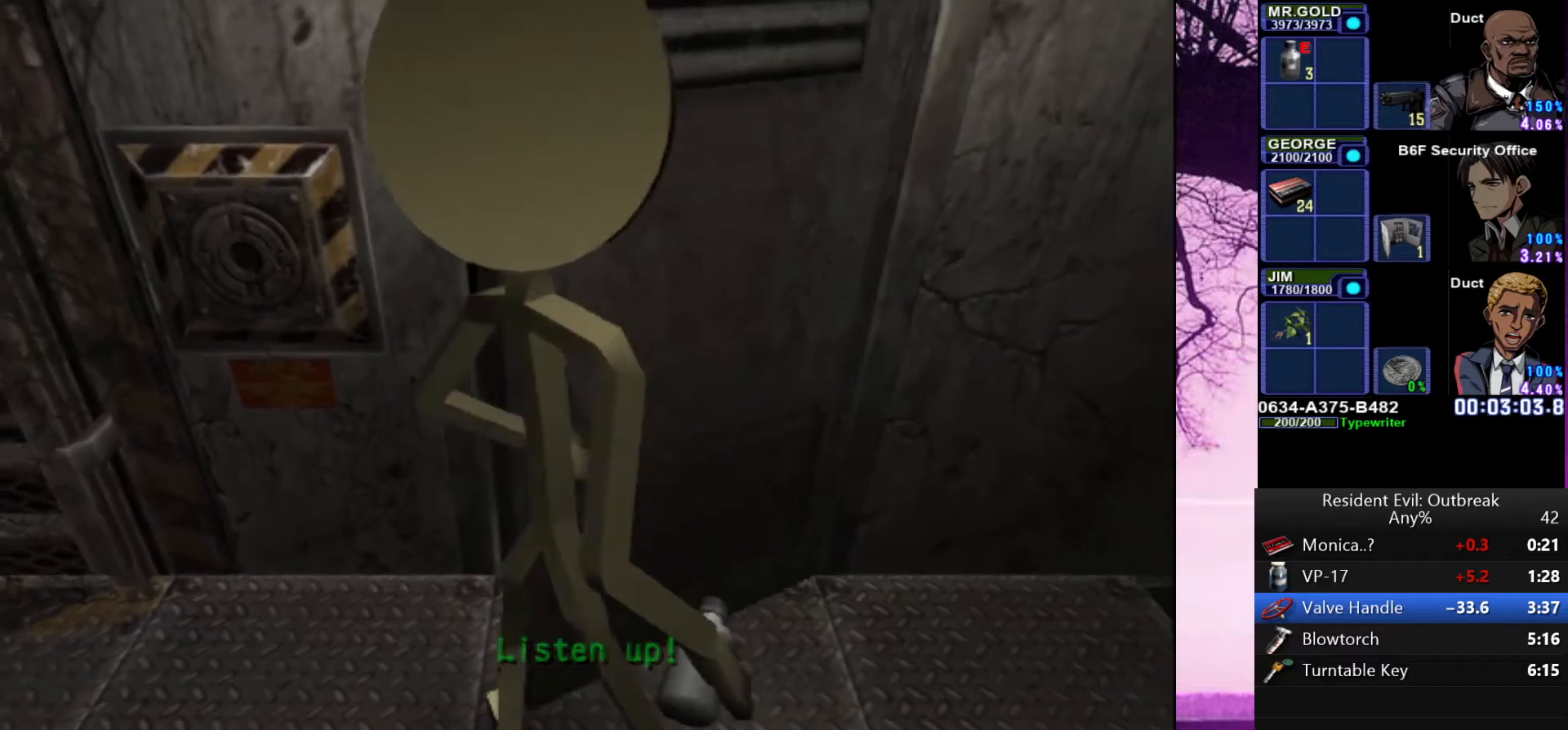
{"buttons": [], "left_stick": "center", "right_stick": "center", "events": []}
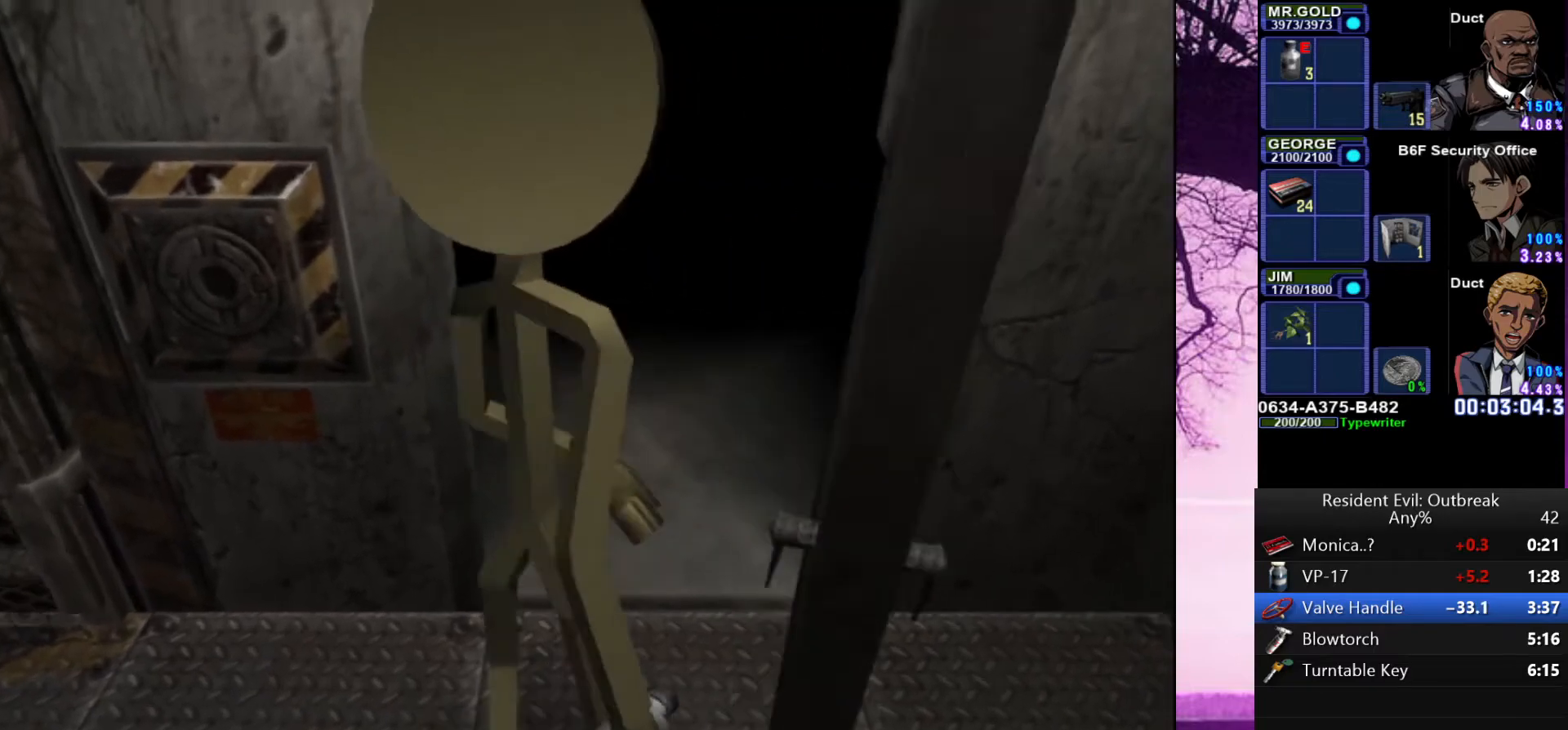
{"buttons": [], "left_stick": "center", "right_stick": "center", "events": []}
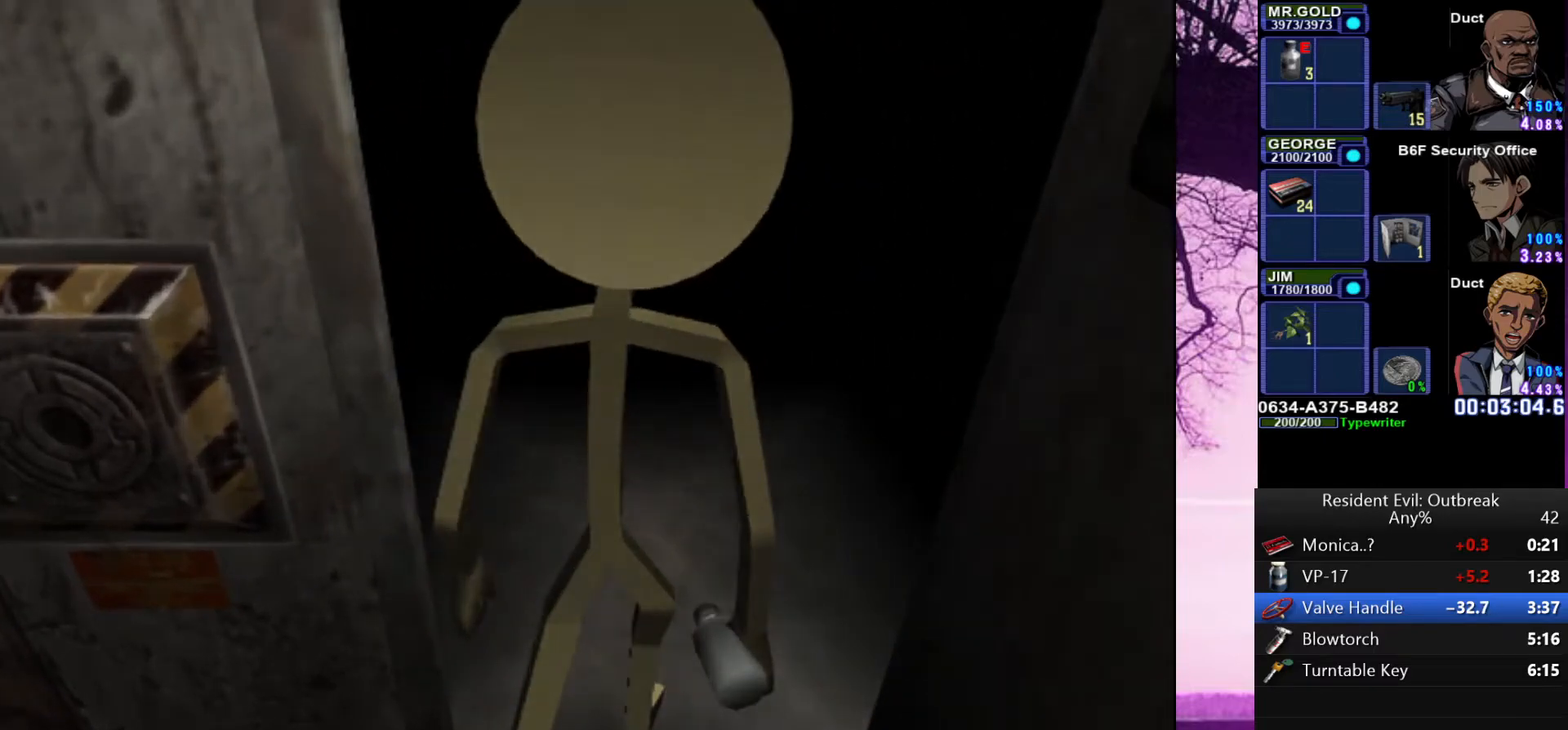
{"buttons": [], "left_stick": "center", "right_stick": "center", "events": []}
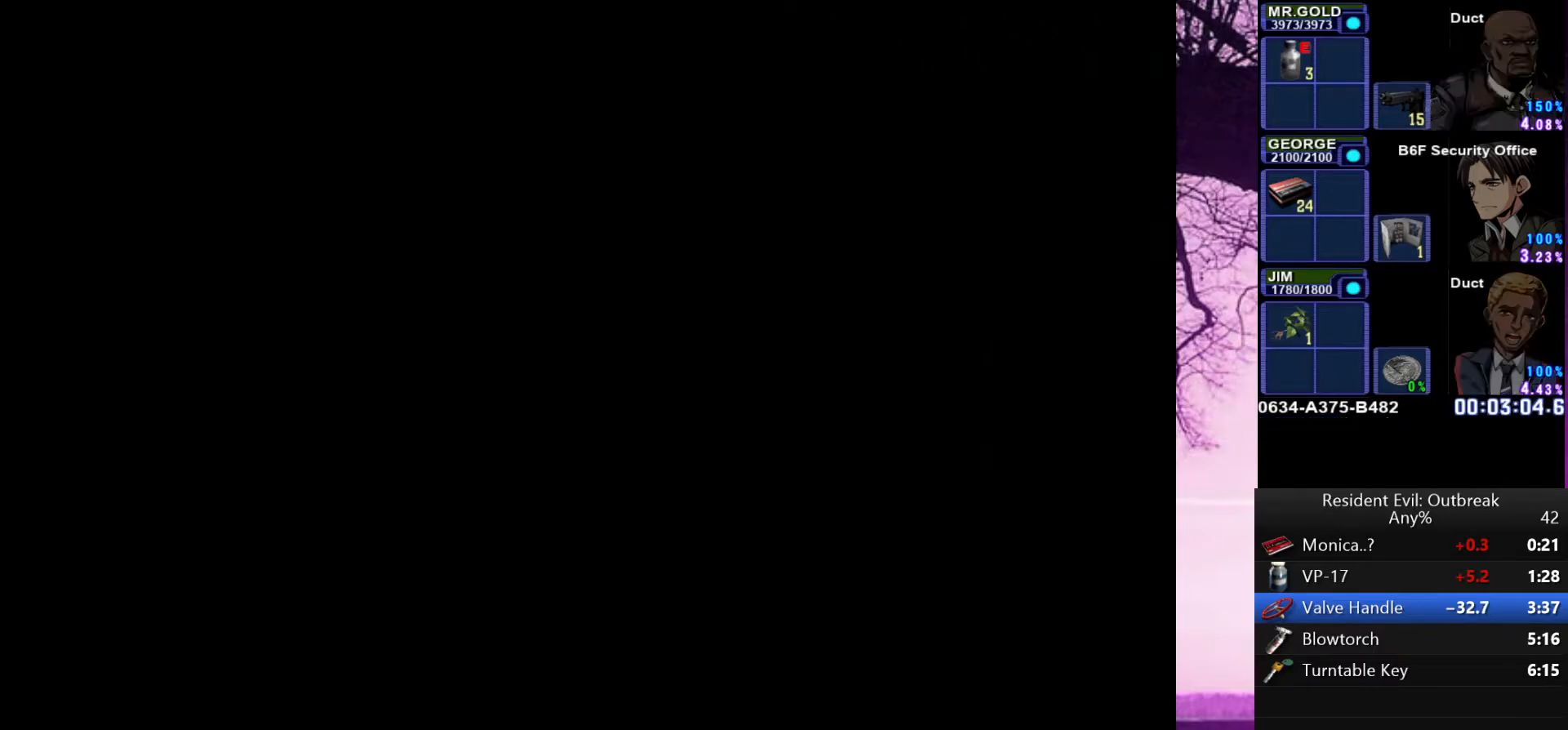
{"buttons": ["CROSS", "DPAD_UP"], "left_stick": "down-left", "right_stick": "center", "events": [[433, "DPAD_UP", "down"], [450, "left_stick", "down-left"], [467, "CROSS", "down"]]}
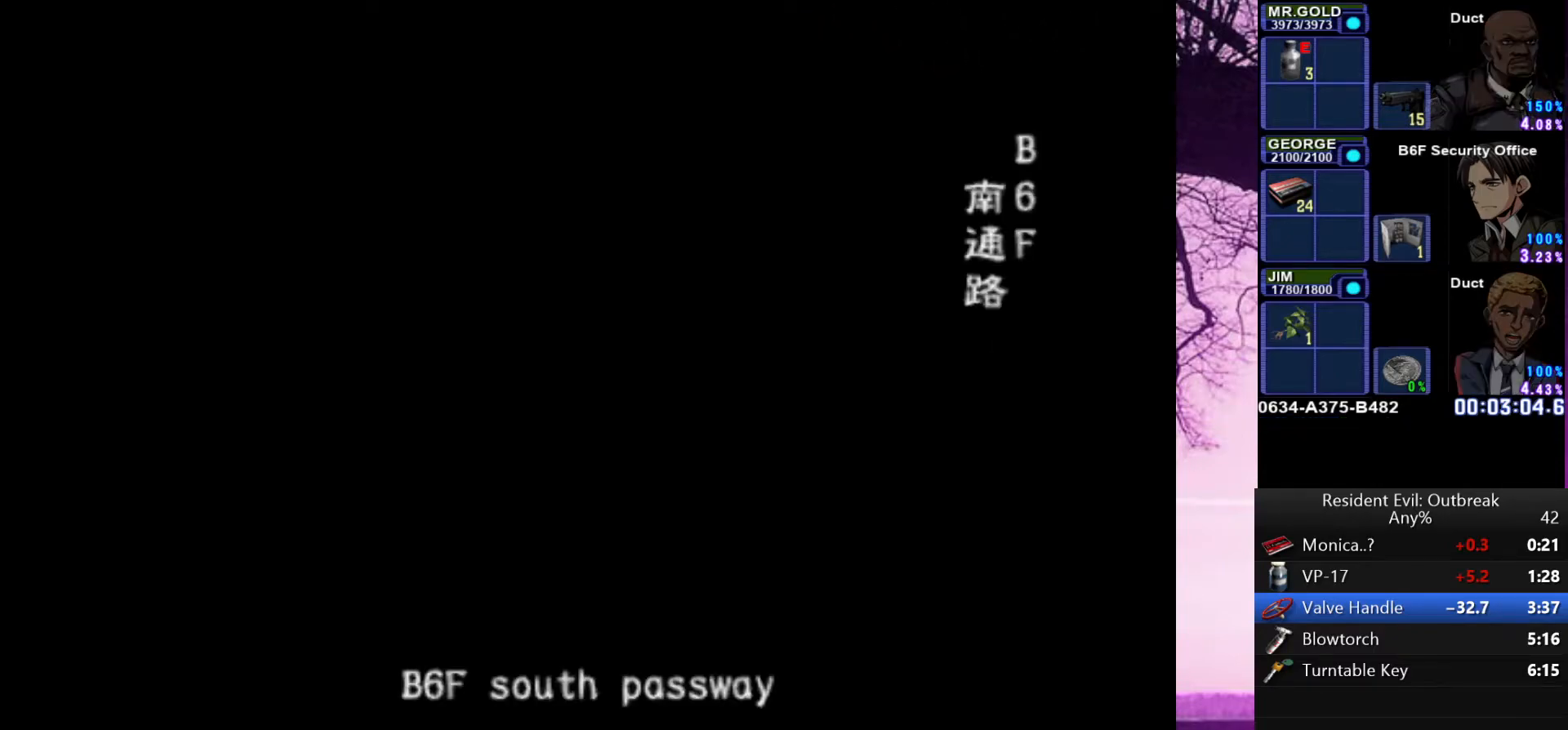
{"buttons": ["CROSS", "DPAD_UP"], "left_stick": "down-left", "right_stick": "center", "events": []}
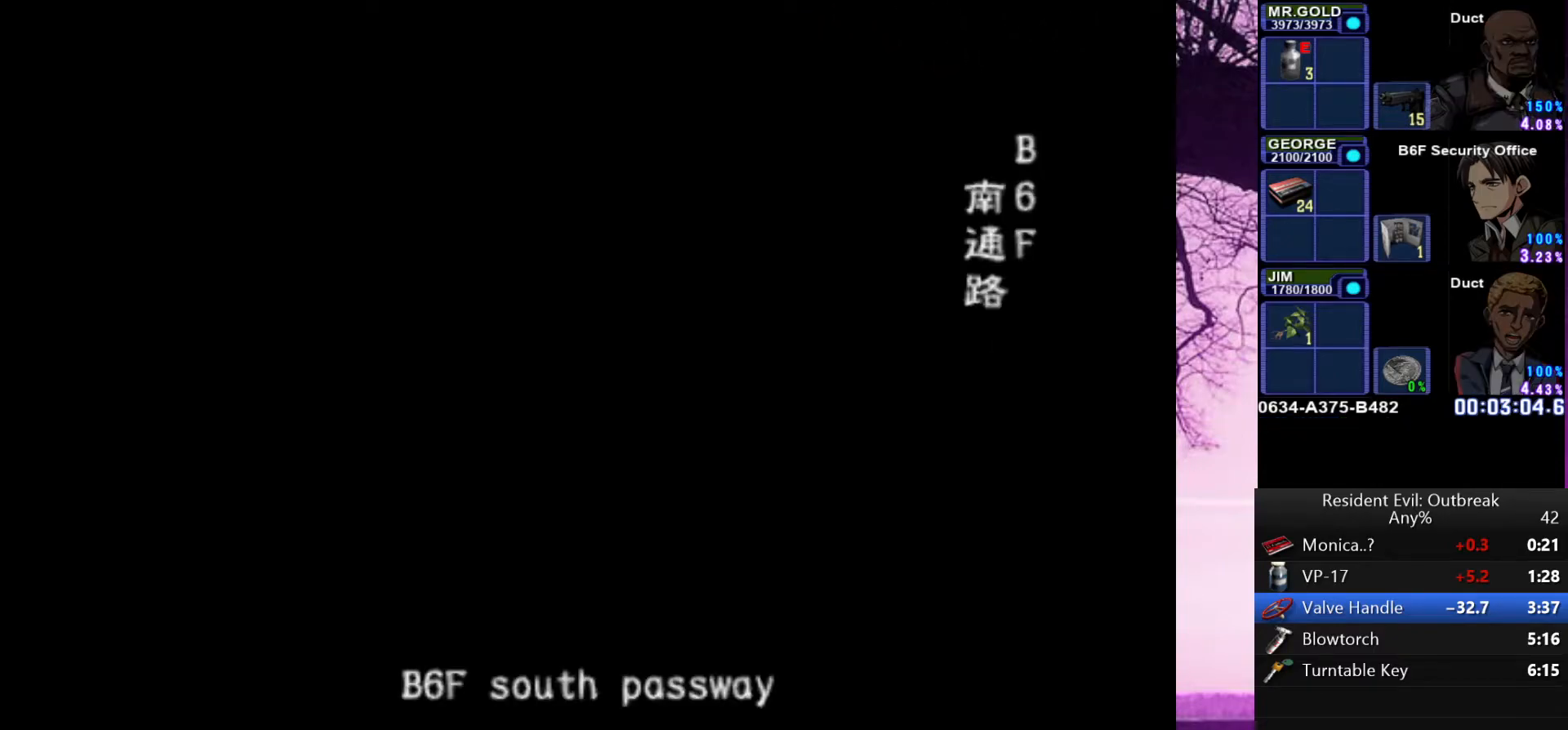
{"buttons": ["CROSS", "DPAD_UP"], "left_stick": "down-left", "right_stick": "center", "events": []}
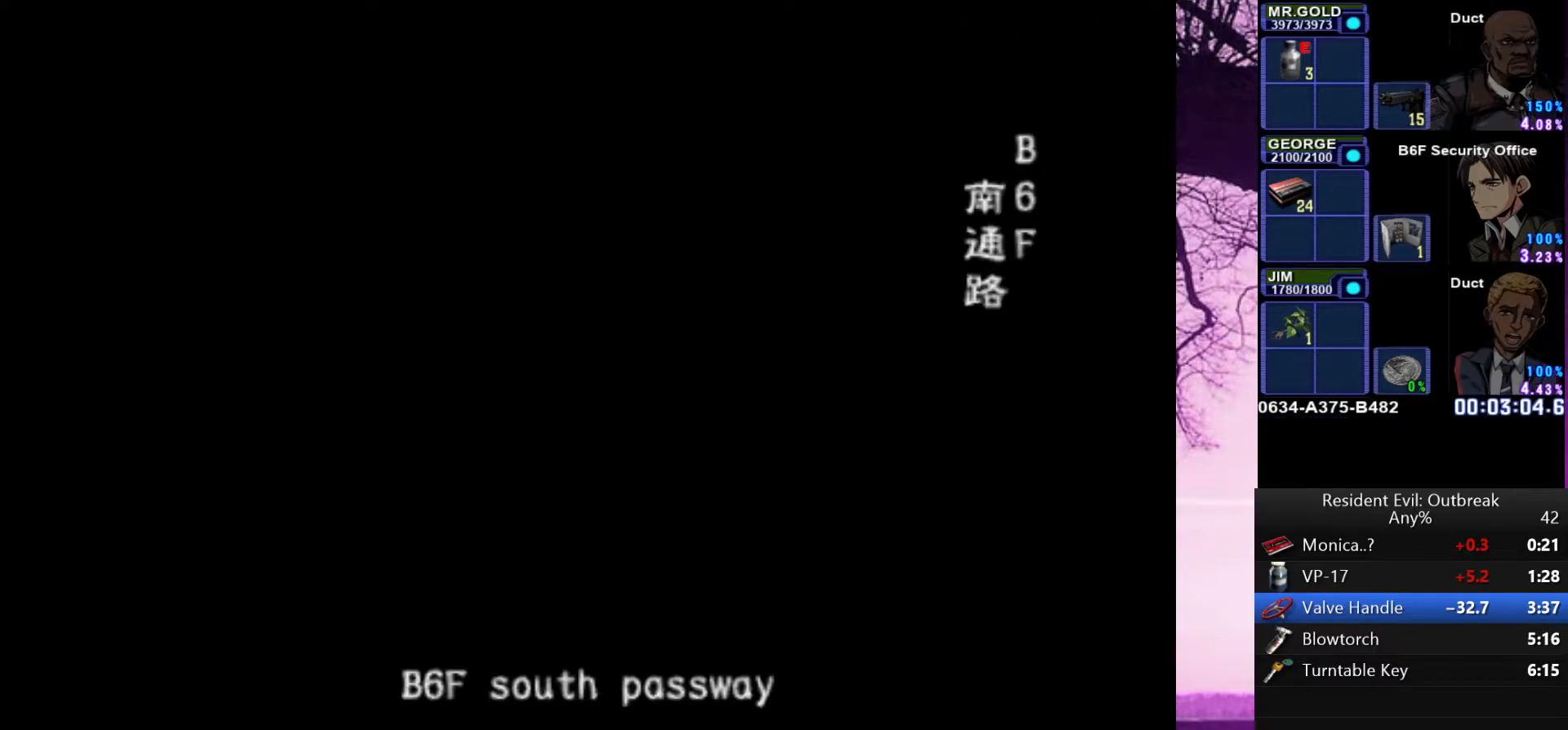
{"buttons": ["CROSS", "DPAD_UP"], "left_stick": "down-left", "right_stick": "center", "events": []}
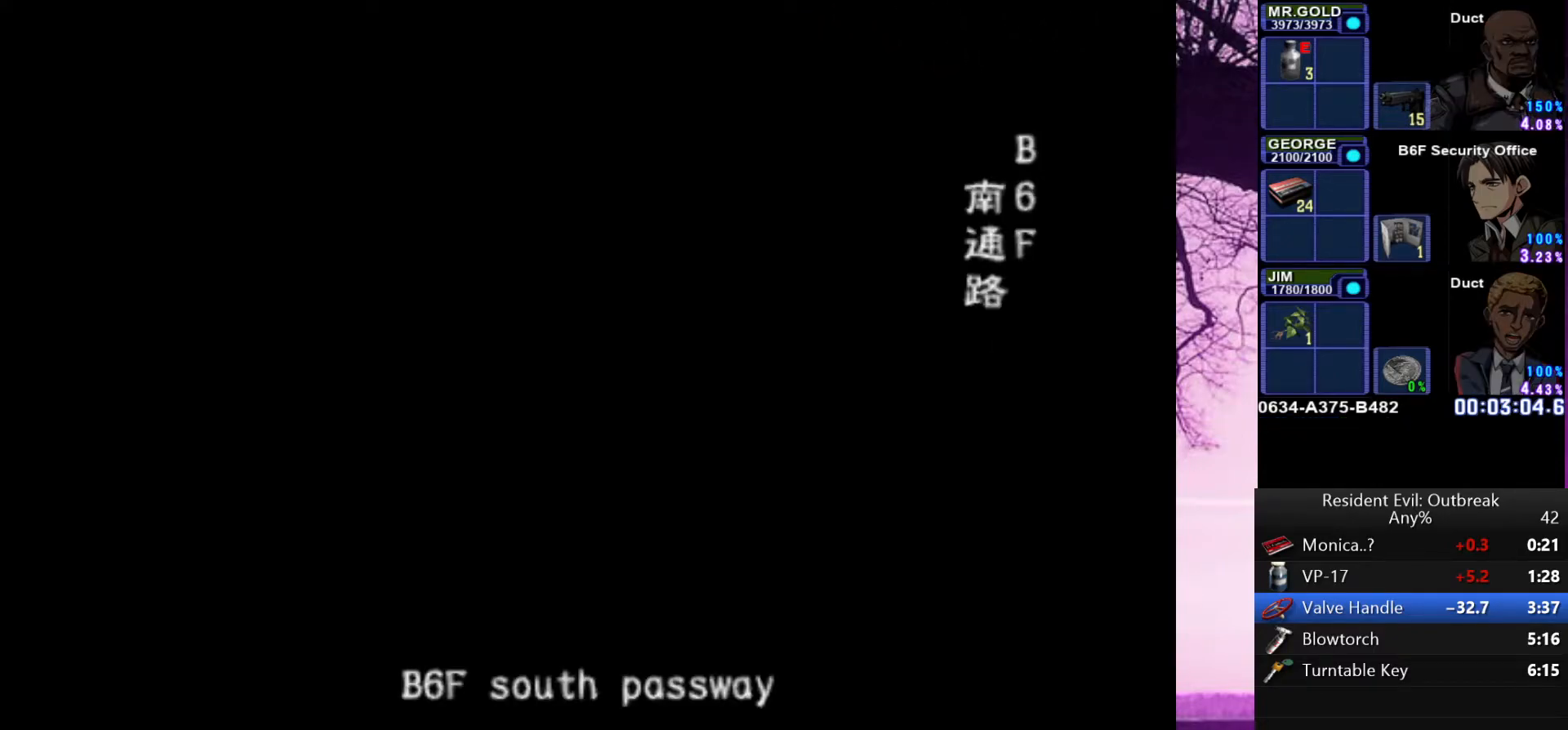
{"buttons": ["CROSS", "DPAD_UP"], "left_stick": "down-left", "right_stick": "center", "events": []}
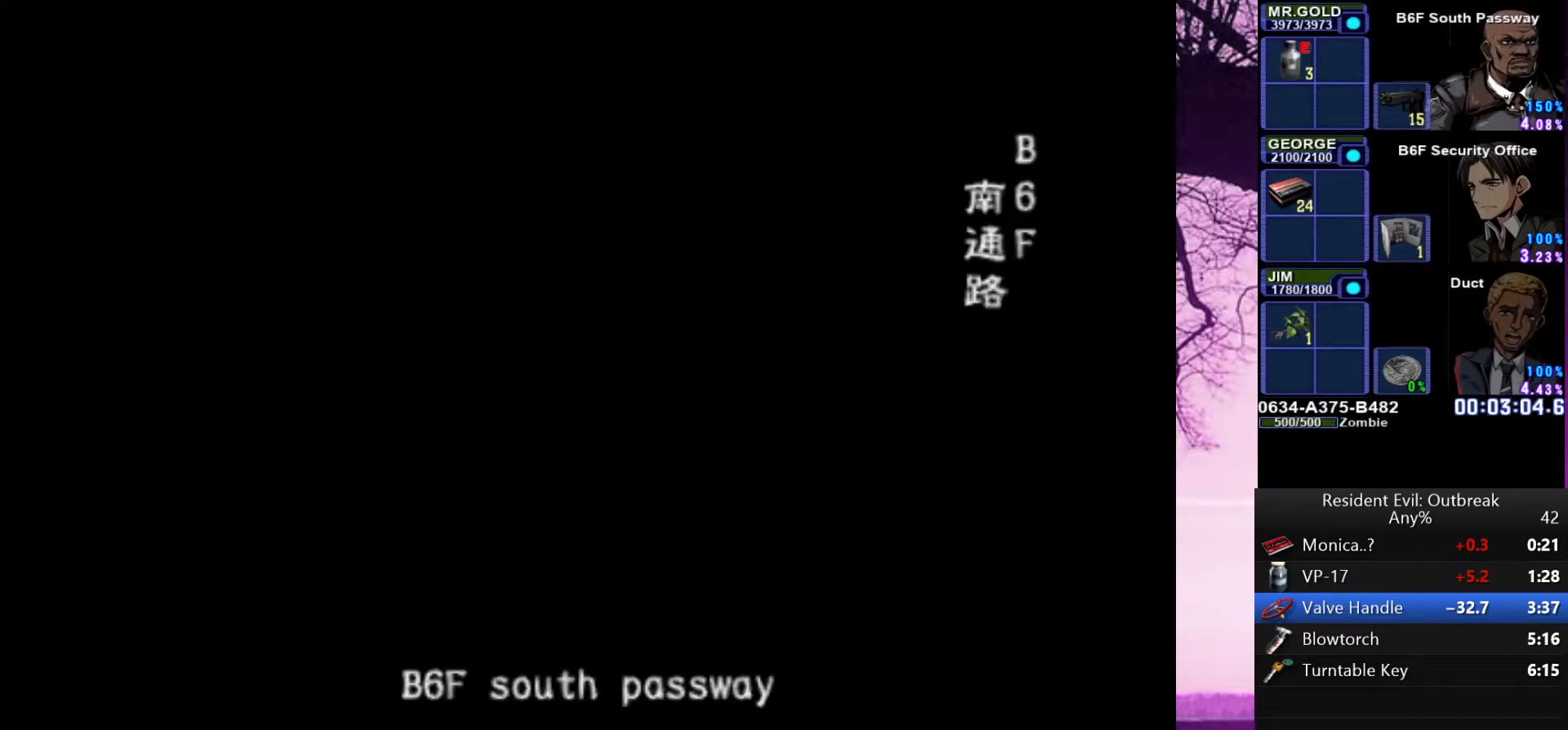
{"buttons": ["CROSS", "DPAD_UP"], "left_stick": "down-left", "right_stick": "center", "events": []}
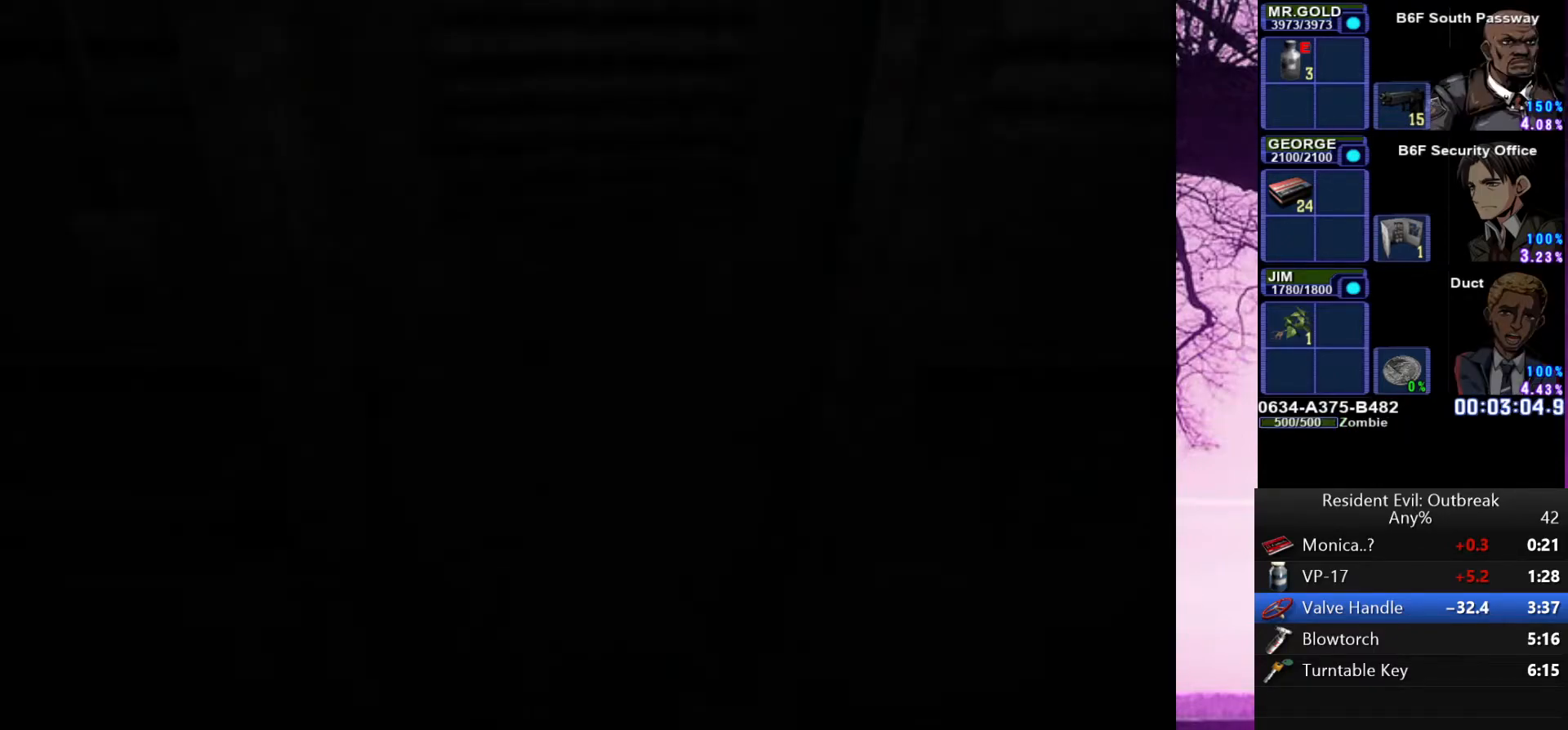
{"buttons": ["CROSS", "DPAD_UP"], "left_stick": "down-left", "right_stick": "center", "events": []}
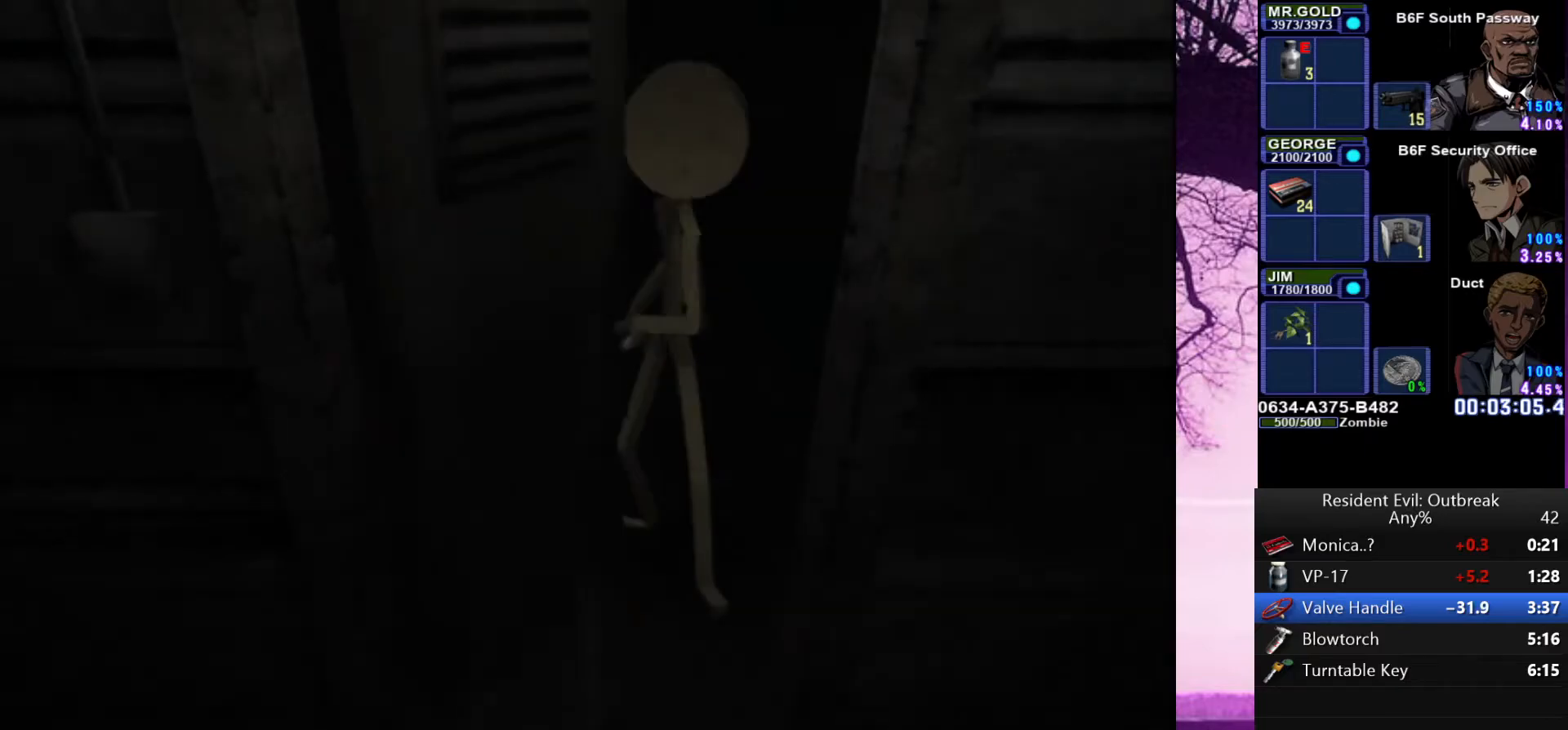
{"buttons": ["CROSS", "DPAD_UP"], "left_stick": "down-left", "right_stick": "center", "events": []}